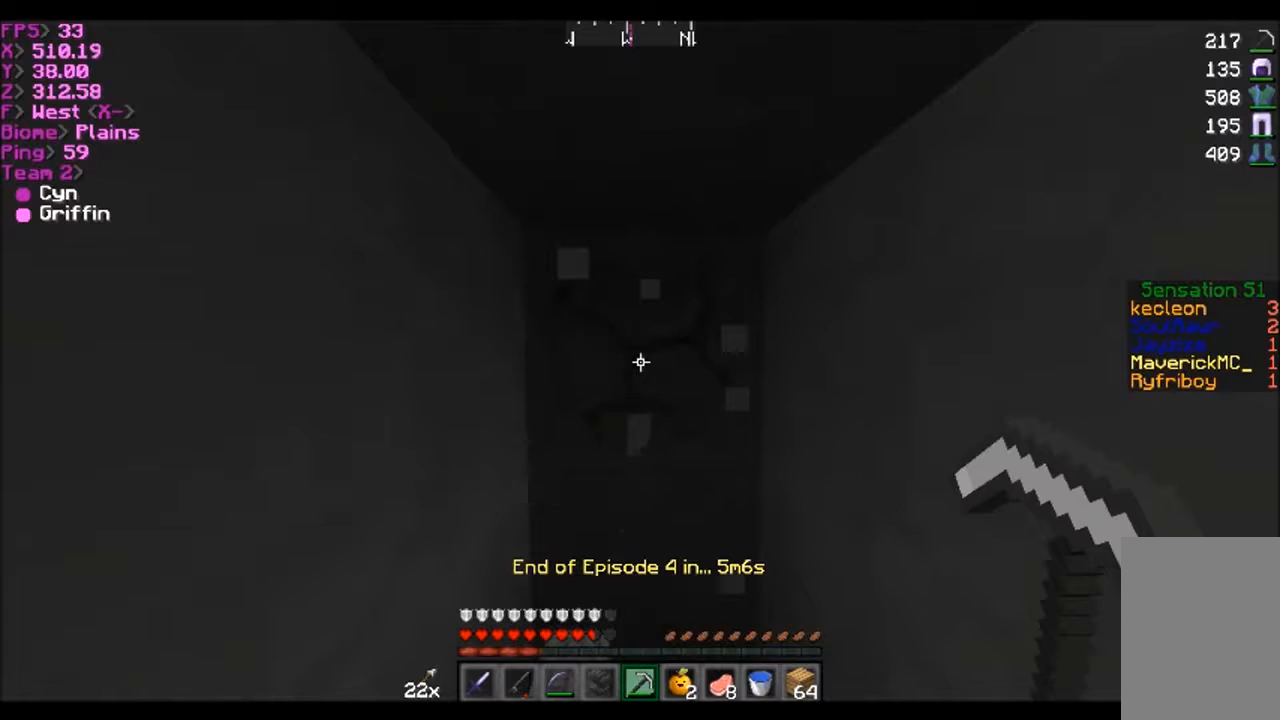
Gameplay with keyboard and mouse; each line is a JSON object with the keys and mouse buttons held at the frame after it. "events" lists presses ("down") and releases ("up") of "a", "d", "s", "w", "mouse_left" and "mouse_right" between this image and that frame as [ms after this image, input, new state], when the widget could be followed in between. "mouse_left", "mouse_right" = the "left", "right" buttons of the "mouse" list. No other keys are recorded. Fast repeated clicks can show as one long hold. Mouse movement is not recorded.
{"keys": ["w"], "mouse": ["left"], "events": [[134, "w", "up"], [367, "w", "down"]]}
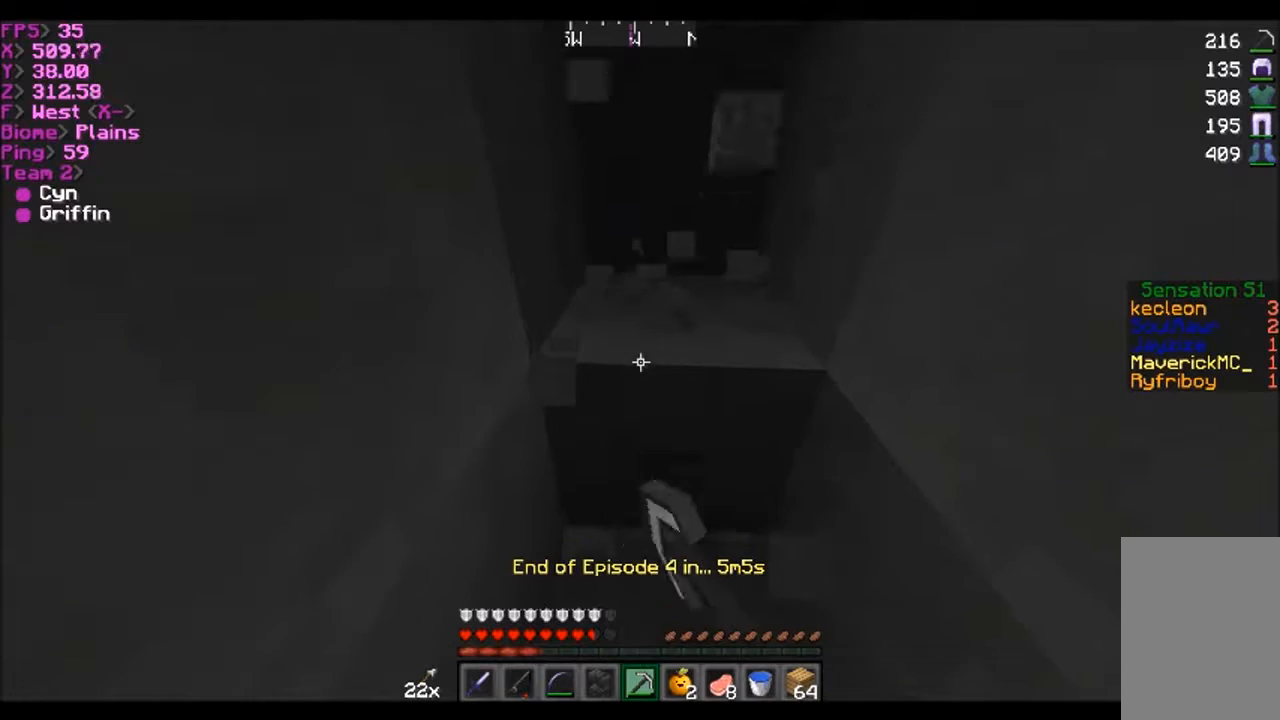
{"keys": [], "mouse": ["left"], "events": [[367, "w", "up"]]}
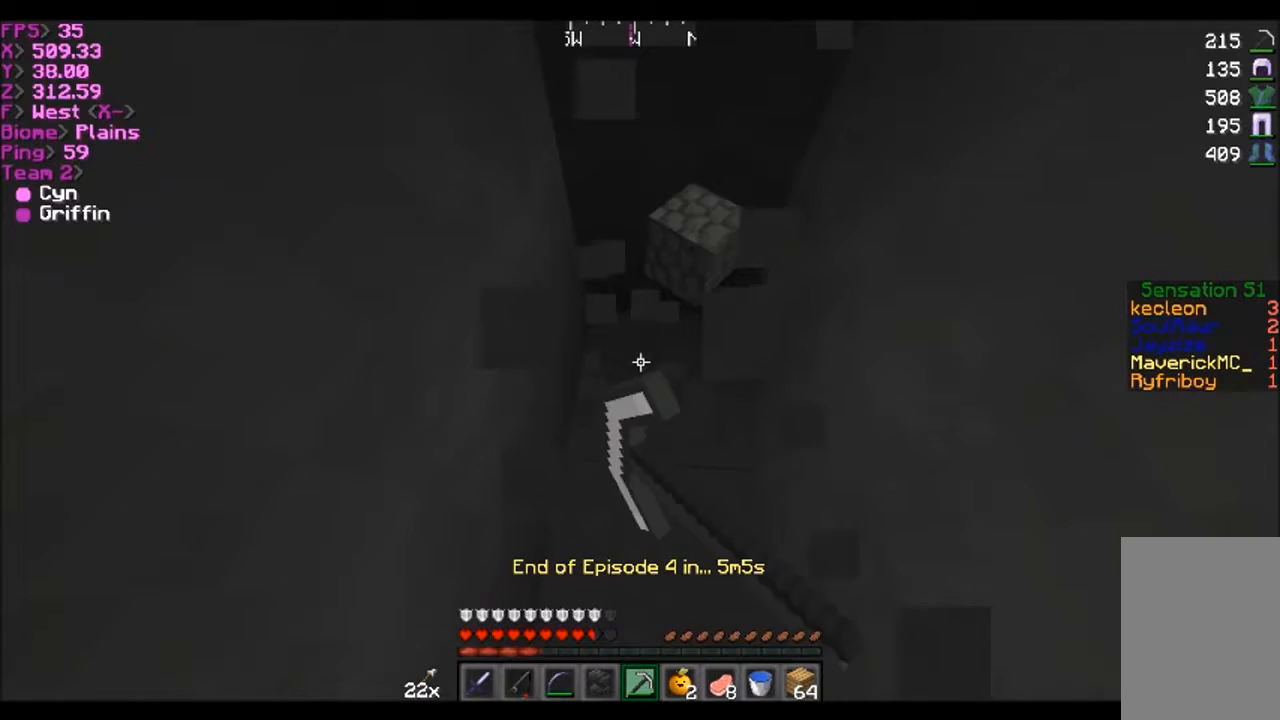
{"keys": [], "mouse": ["left"], "events": [[200, "w", "down"], [401, "w", "up"]]}
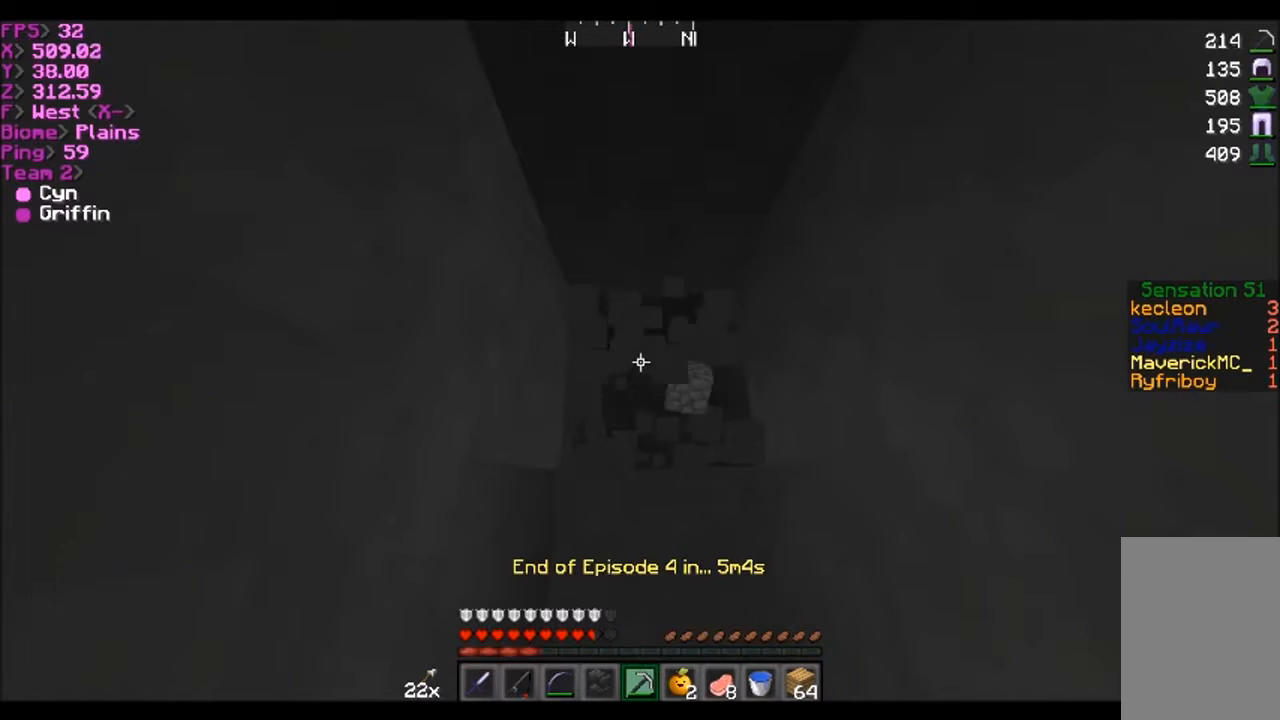
{"keys": [], "mouse": ["left"], "events": [[200, "w", "down"], [300, "w", "up"]]}
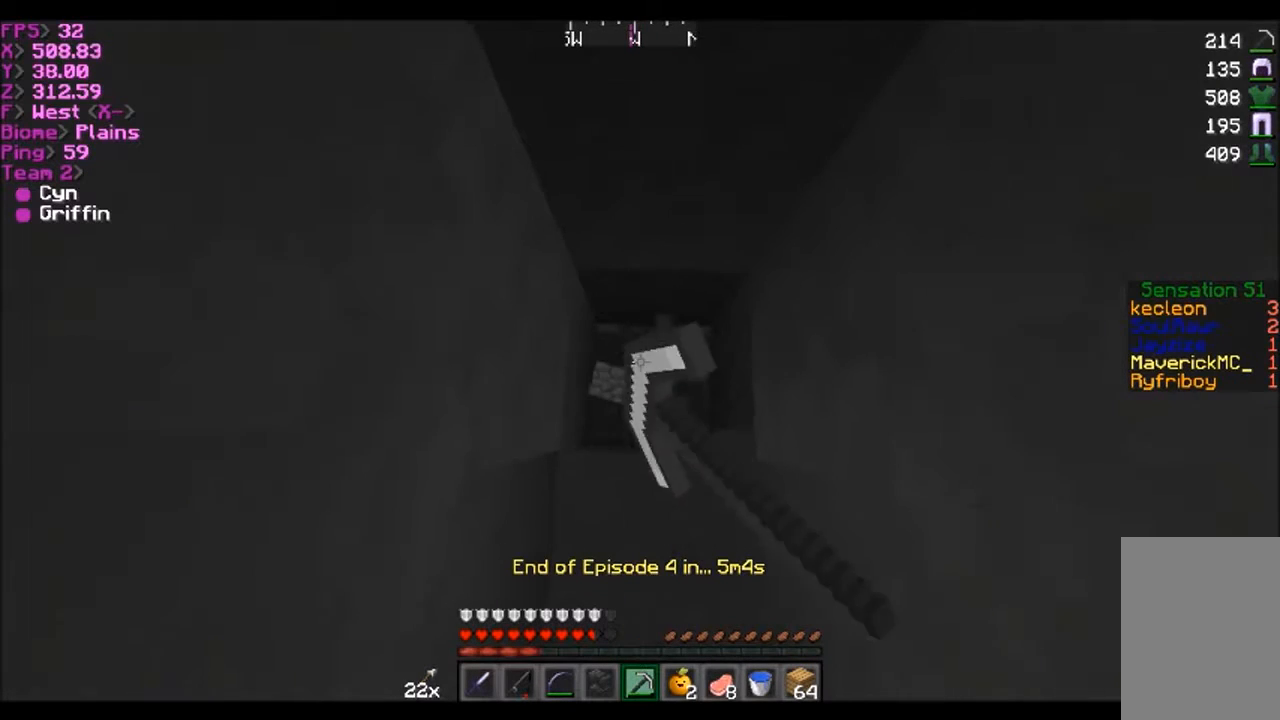
{"keys": ["w"], "mouse": ["left"], "events": [[234, "w", "down"]]}
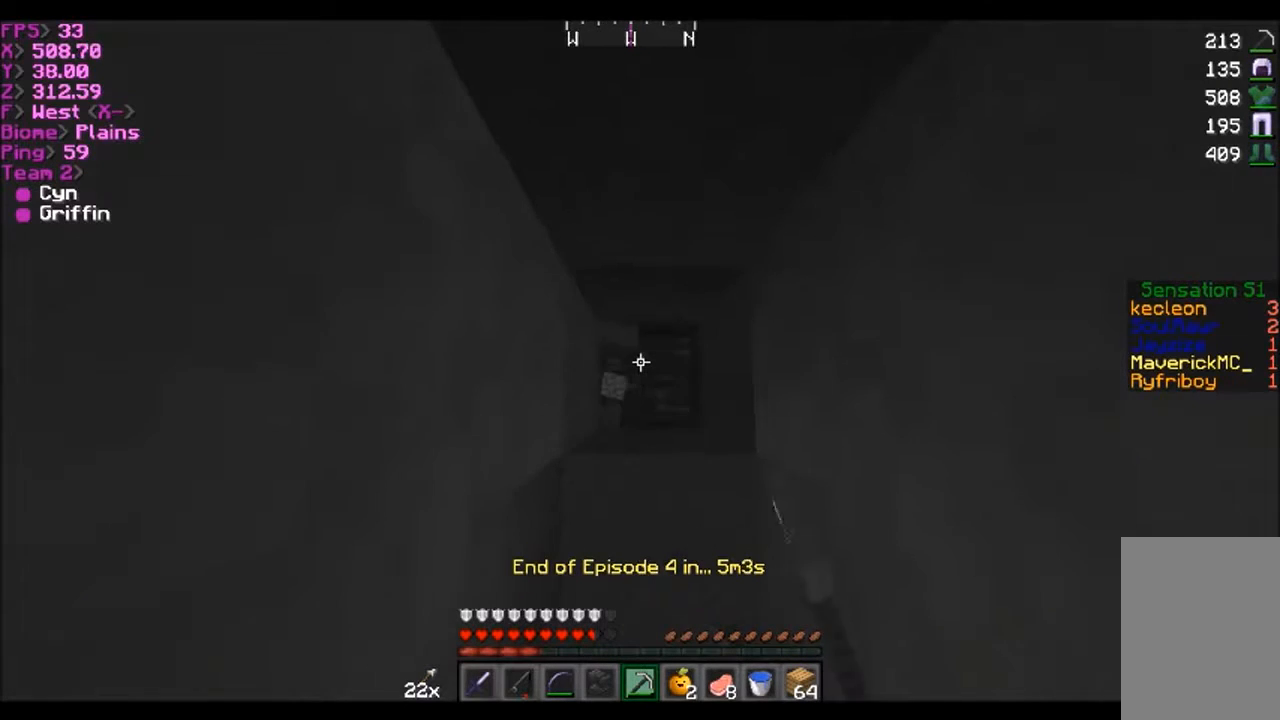
{"keys": ["w"], "mouse": ["left"], "events": []}
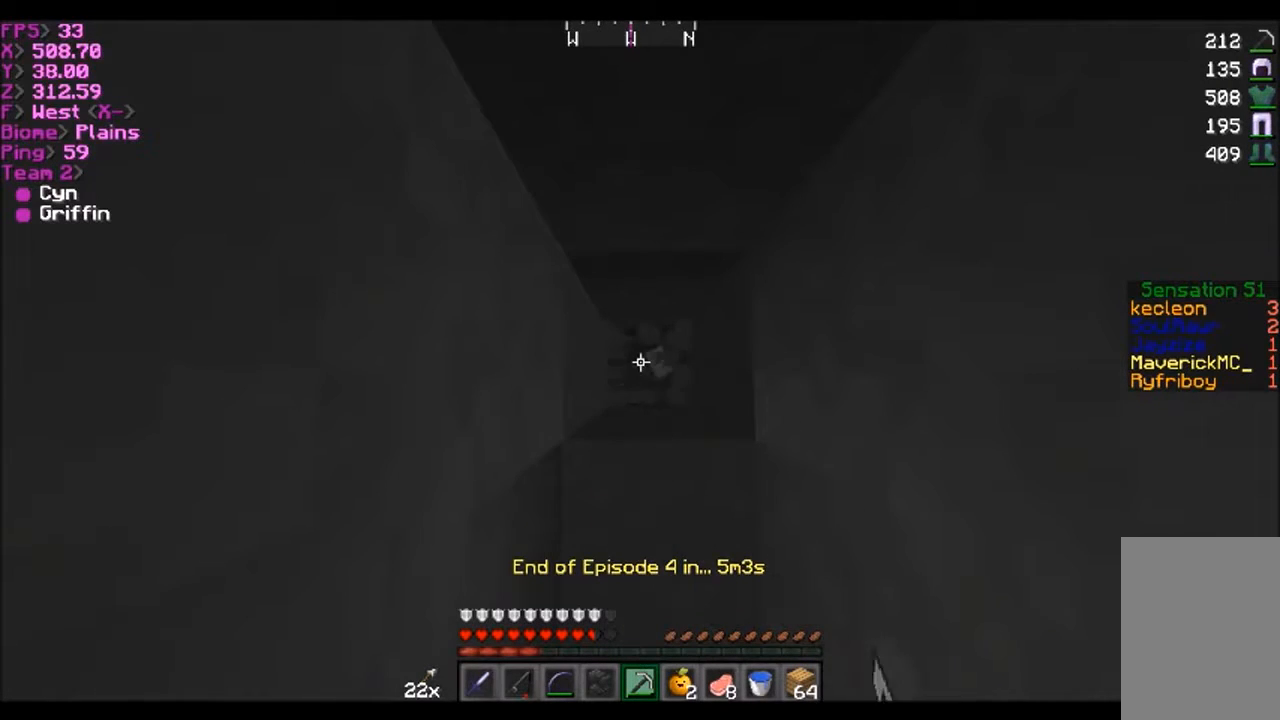
{"keys": [], "mouse": ["left"], "events": [[300, "w", "up"]]}
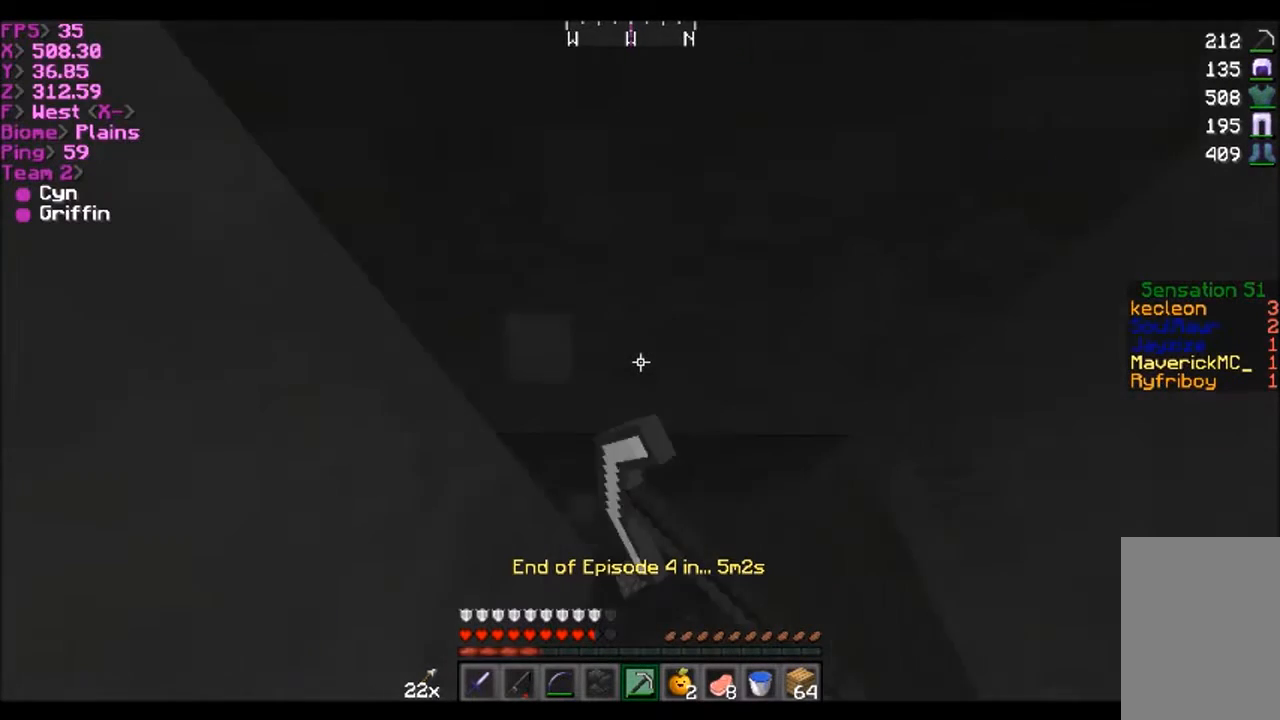
{"keys": [], "mouse": ["left"], "events": [[133, "s", "down"], [367, "s", "up"]]}
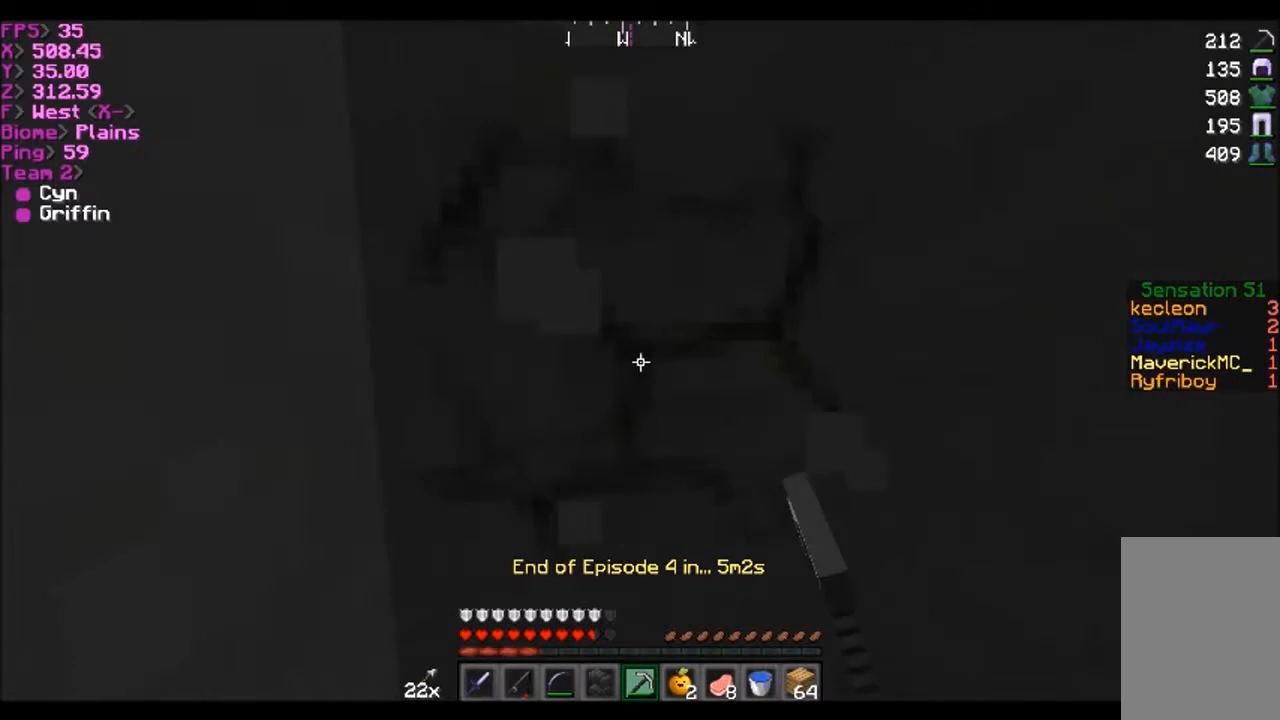
{"keys": [], "mouse": ["left"], "events": [[300, "w", "down"], [400, "w", "up"]]}
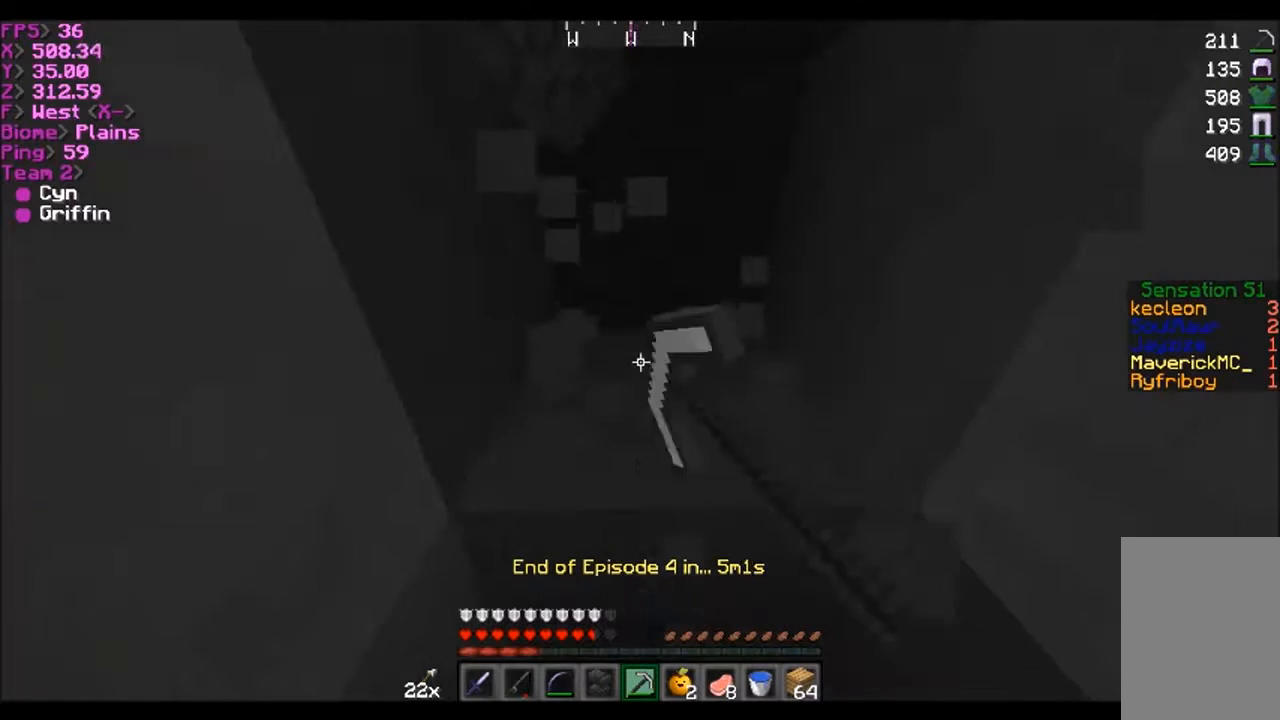
{"keys": ["w"], "mouse": ["left"], "events": [[66, "w", "down"]]}
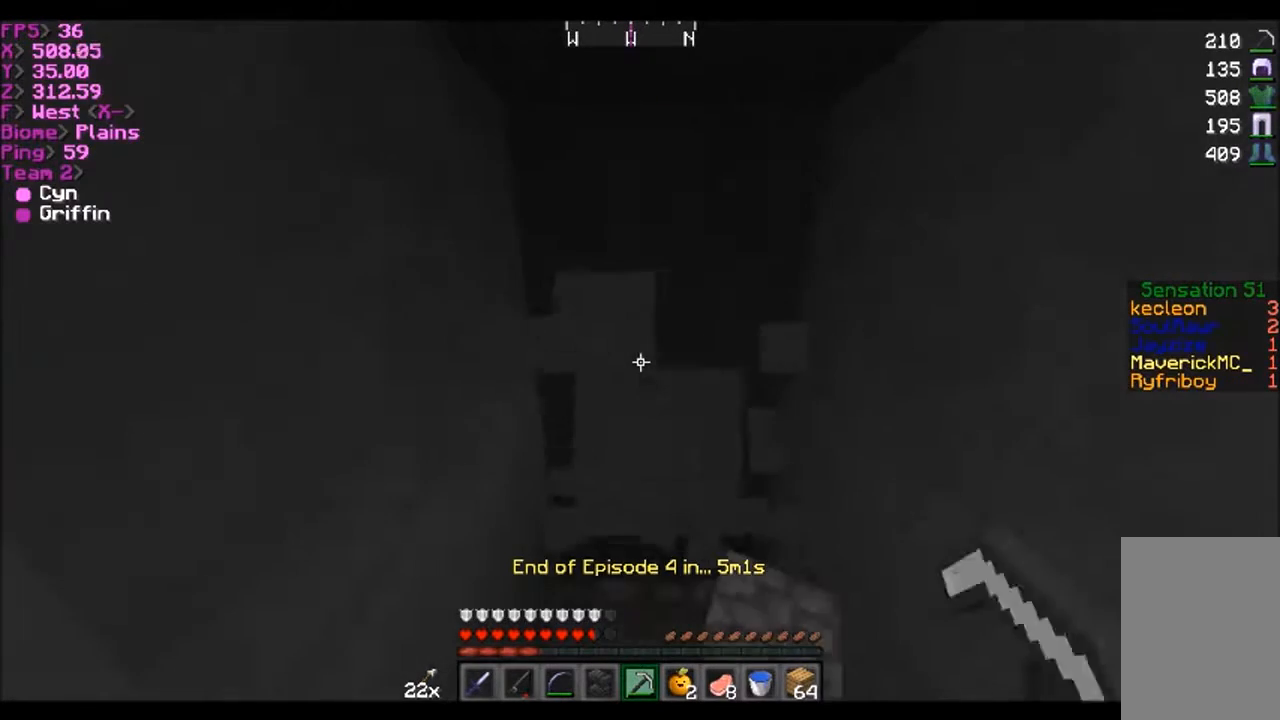
{"keys": ["w"], "mouse": ["left"], "events": [[67, "w", "up"], [467, "w", "down"]]}
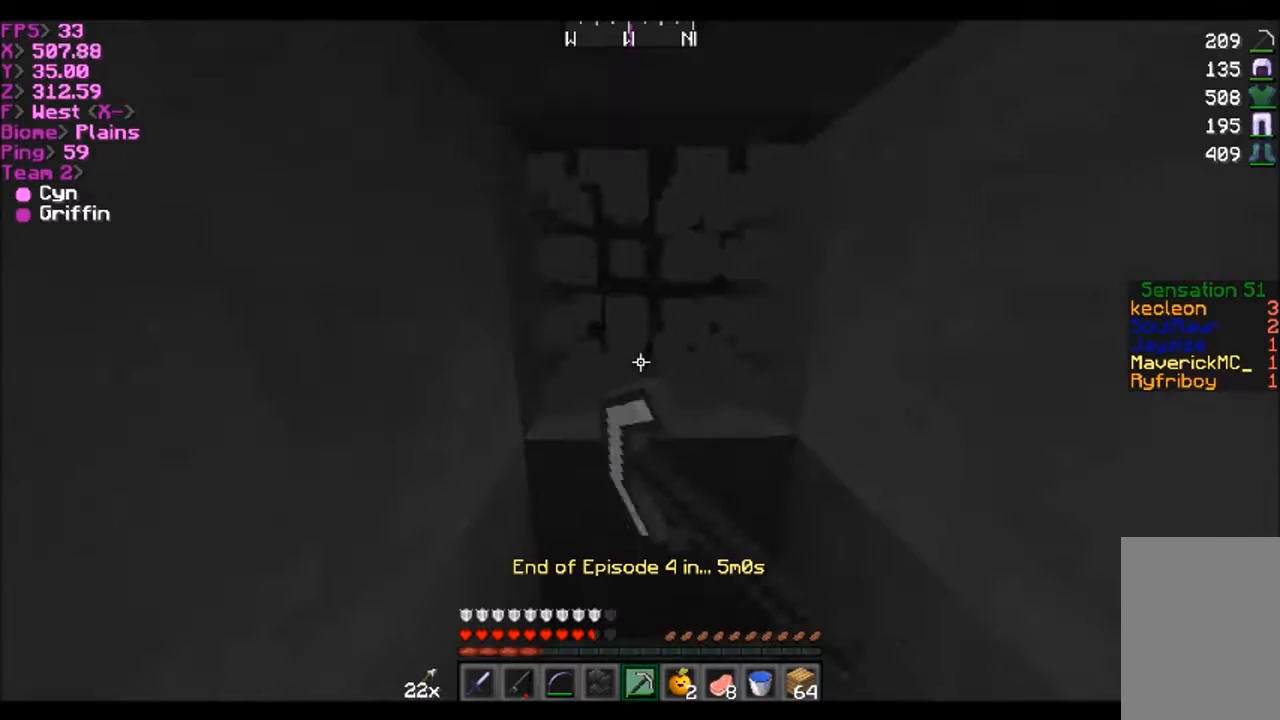
{"keys": ["w"], "mouse": ["left"], "events": [[233, "w", "up"], [500, "w", "down"]]}
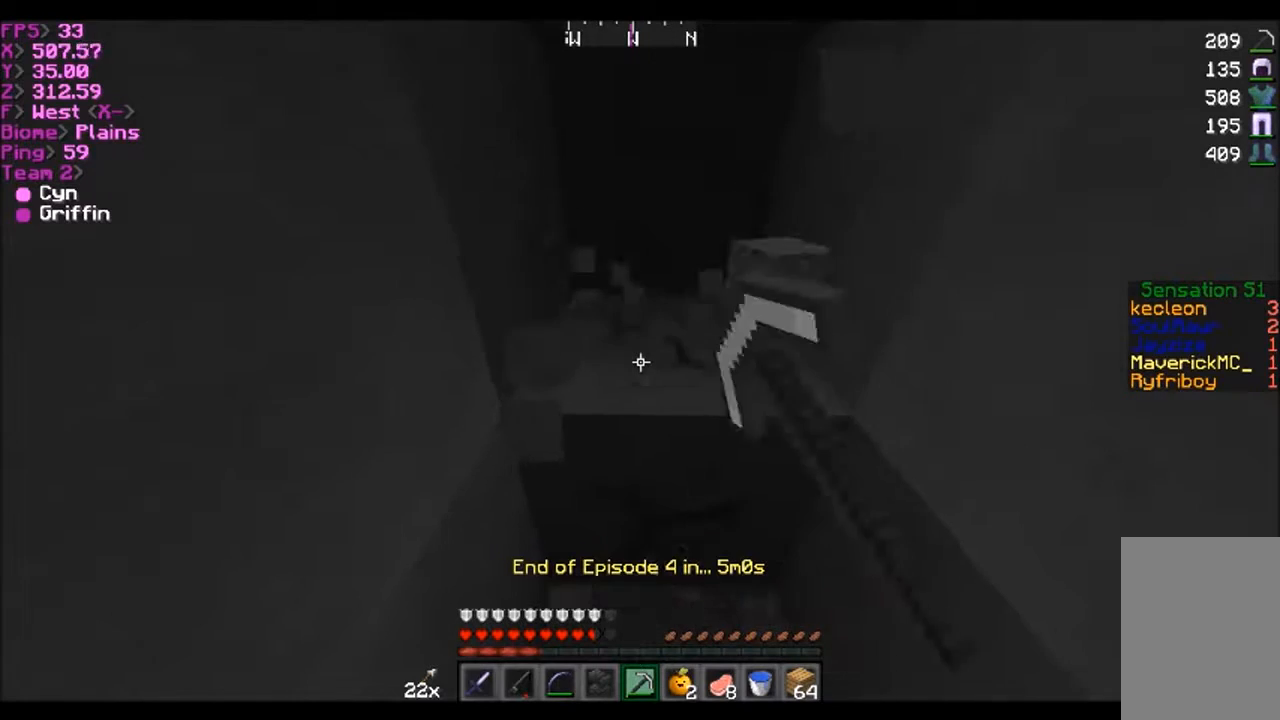
{"keys": [], "mouse": ["left"], "events": [[467, "w", "up"]]}
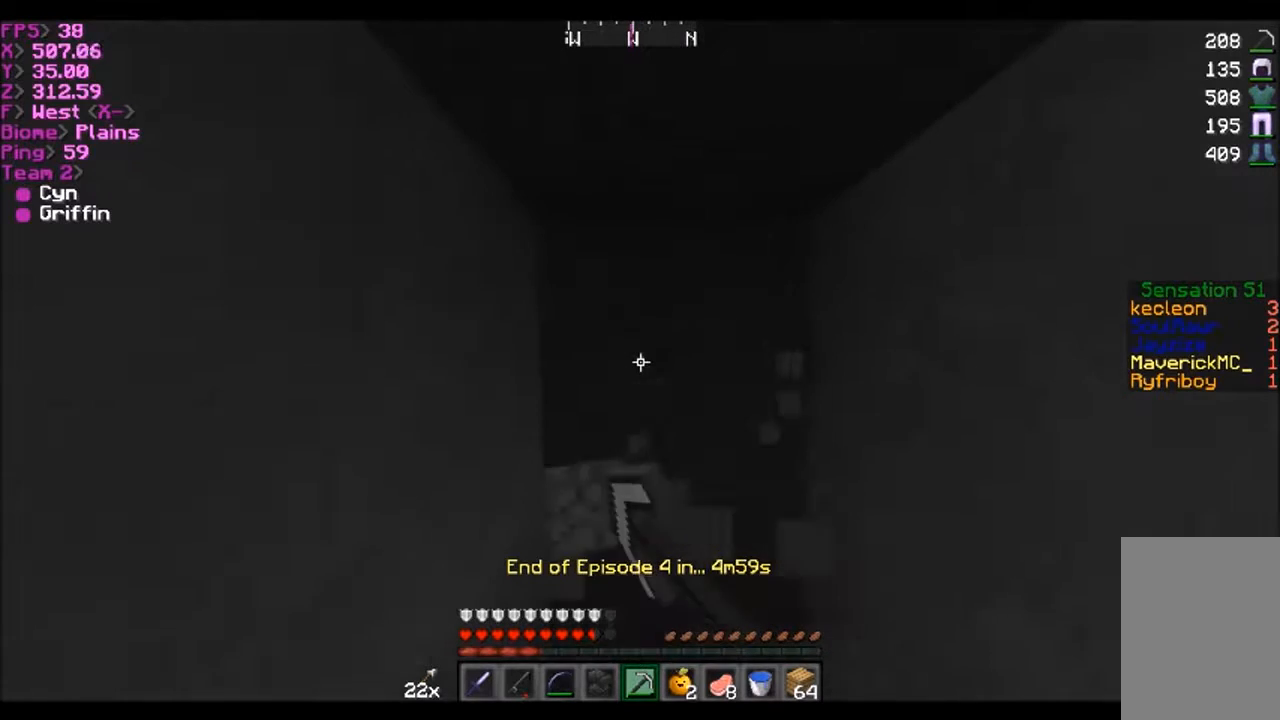
{"keys": [], "mouse": ["left"], "events": [[400, "w", "down"], [500, "w", "up"]]}
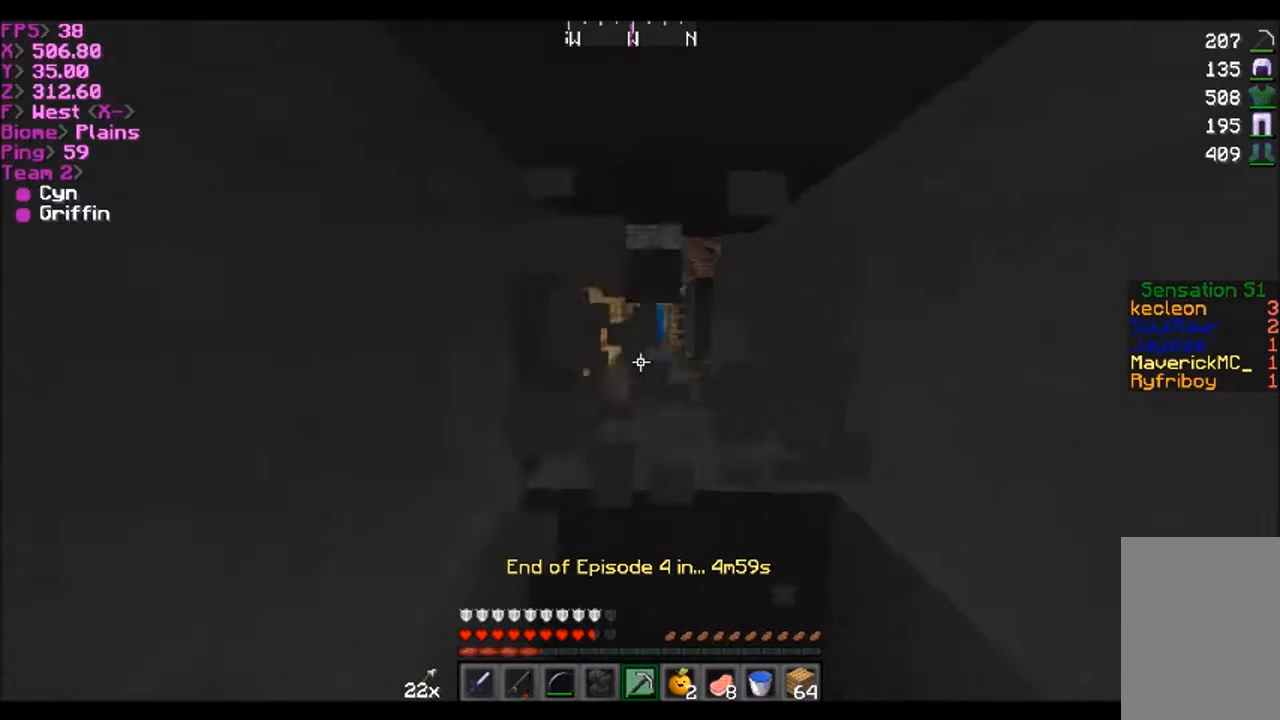
{"keys": [], "mouse": [], "events": [[334, "mouse_left", "up"]]}
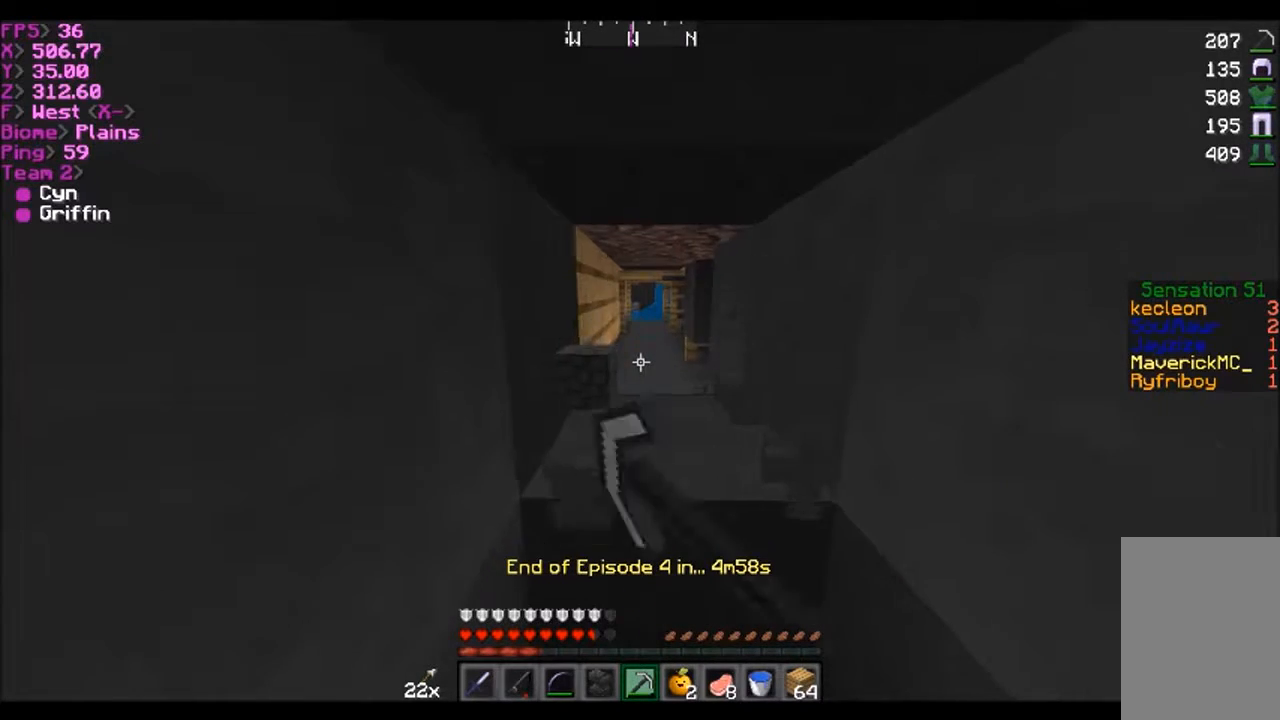
{"keys": [], "mouse": [], "events": [[166, "mouse_left", "down"], [300, "mouse_left", "up"]]}
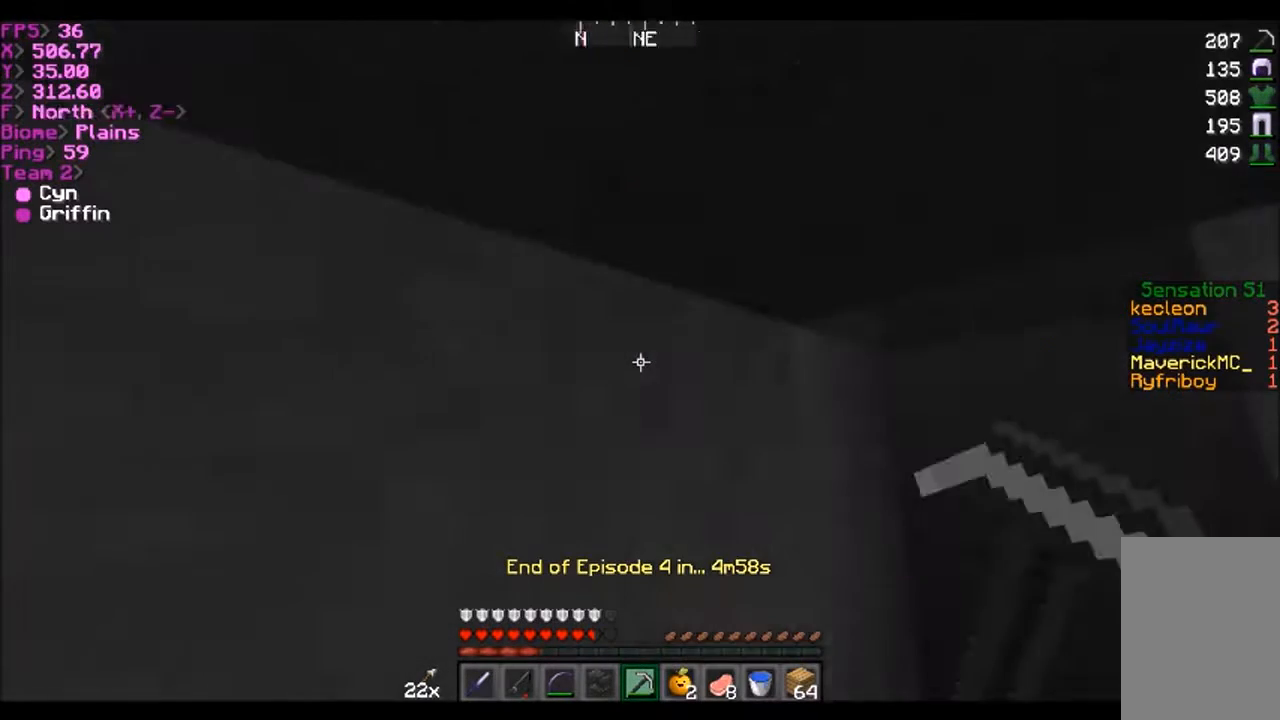
{"keys": ["w"], "mouse": [], "events": [[300, "w", "down"]]}
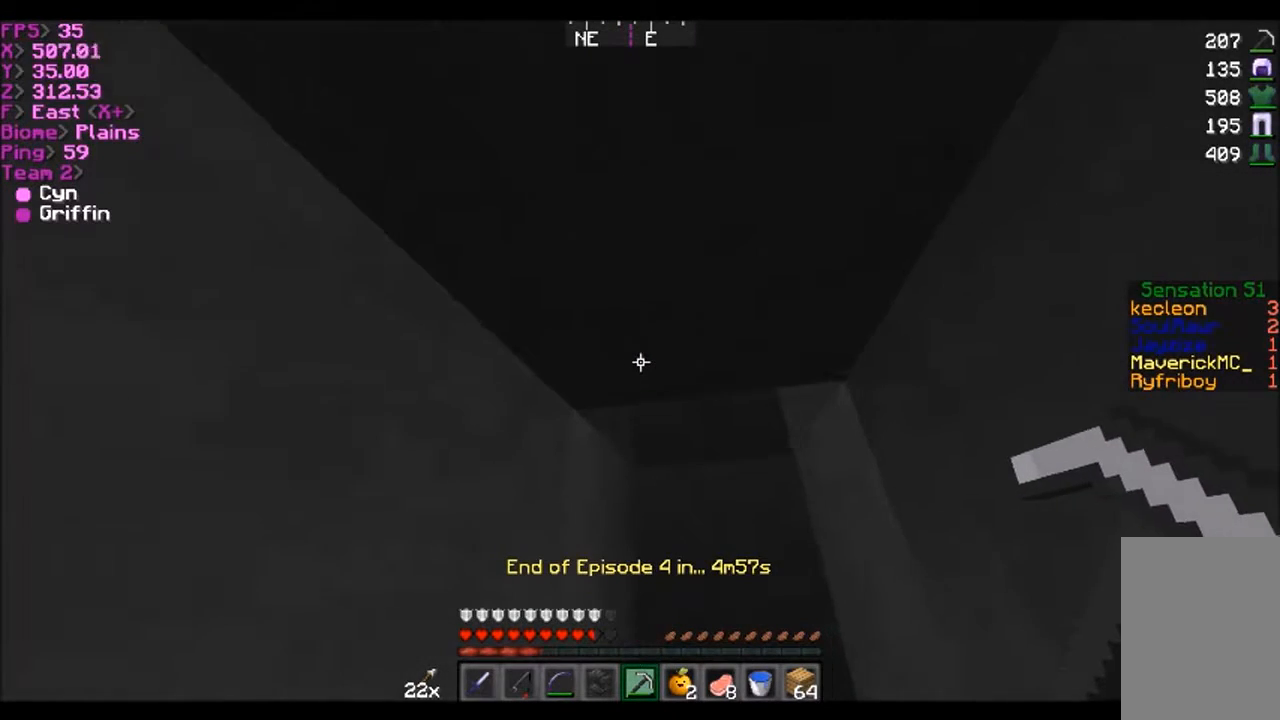
{"keys": [], "mouse": [], "events": [[233, "d", "down"], [400, "d", "up"], [467, "w", "up"]]}
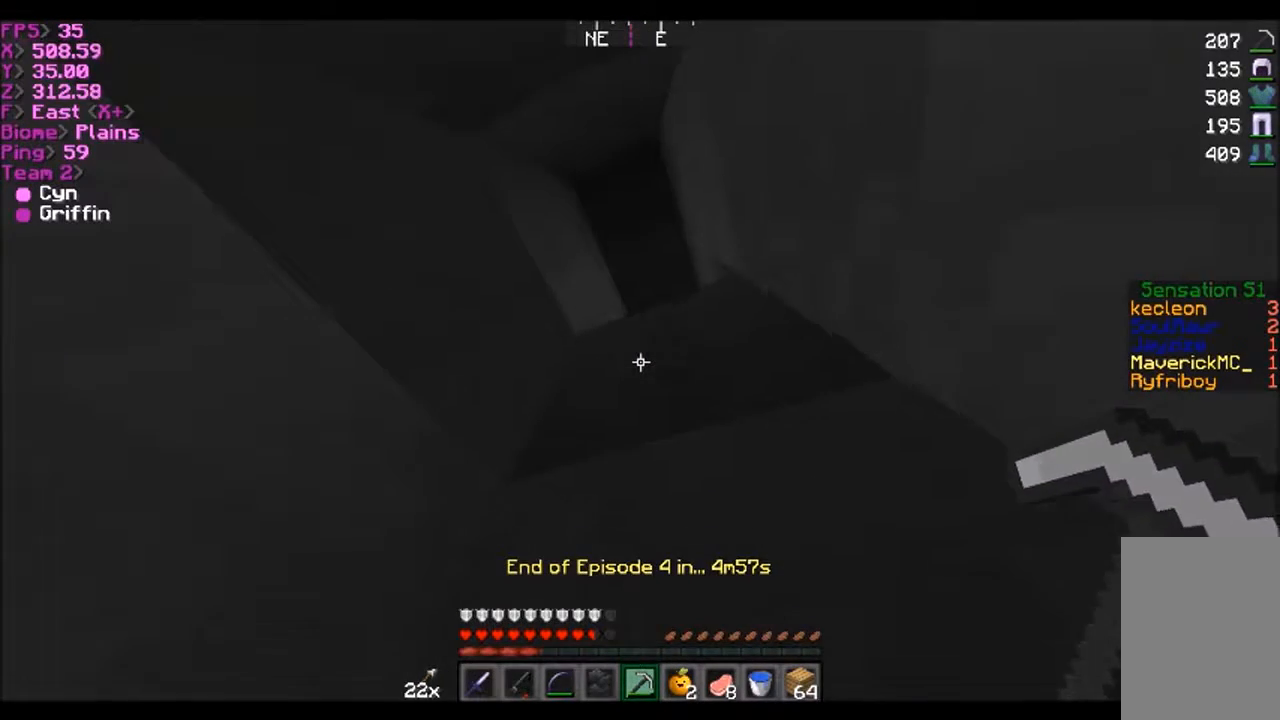
{"keys": ["w"], "mouse": [], "events": [[167, "a", "down"], [300, "w", "down"], [401, "a", "up"]]}
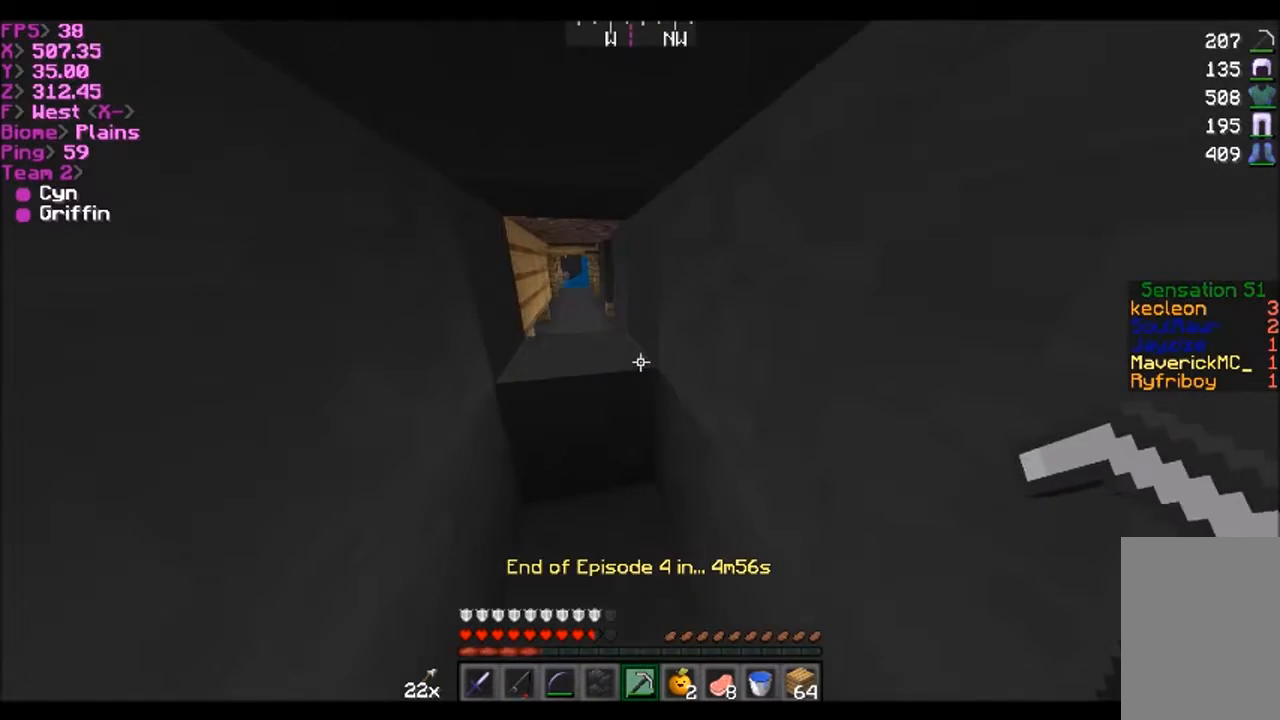
{"keys": [], "mouse": ["left"], "events": [[66, "mouse_left", "down"], [166, "w", "up"]]}
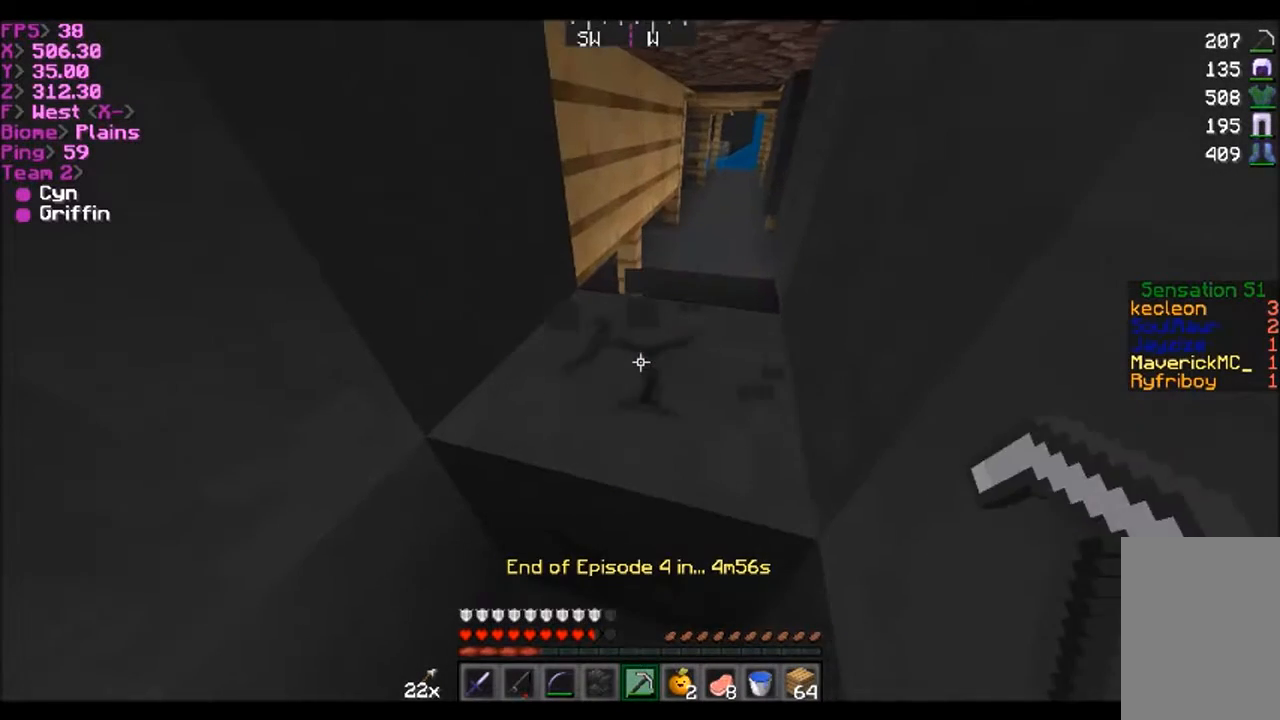
{"keys": ["w"], "mouse": [], "events": [[300, "w", "down"], [467, "mouse_left", "up"]]}
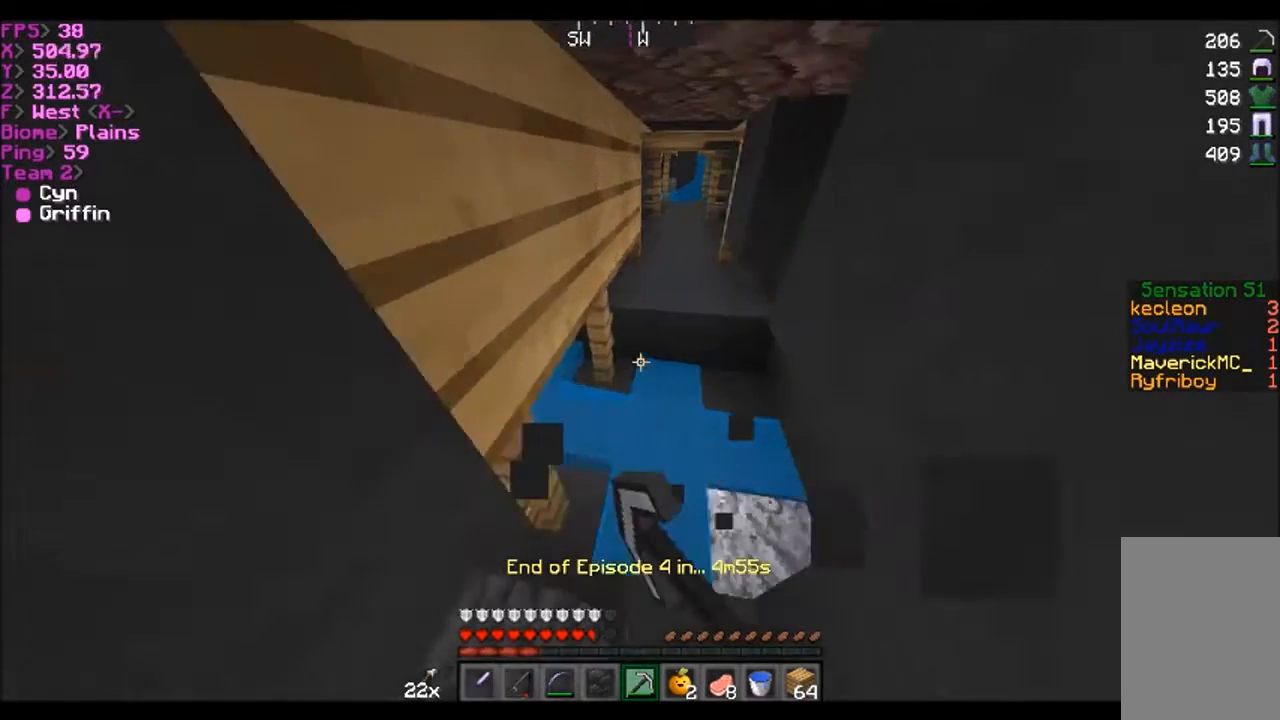
{"keys": ["w"], "mouse": [], "events": []}
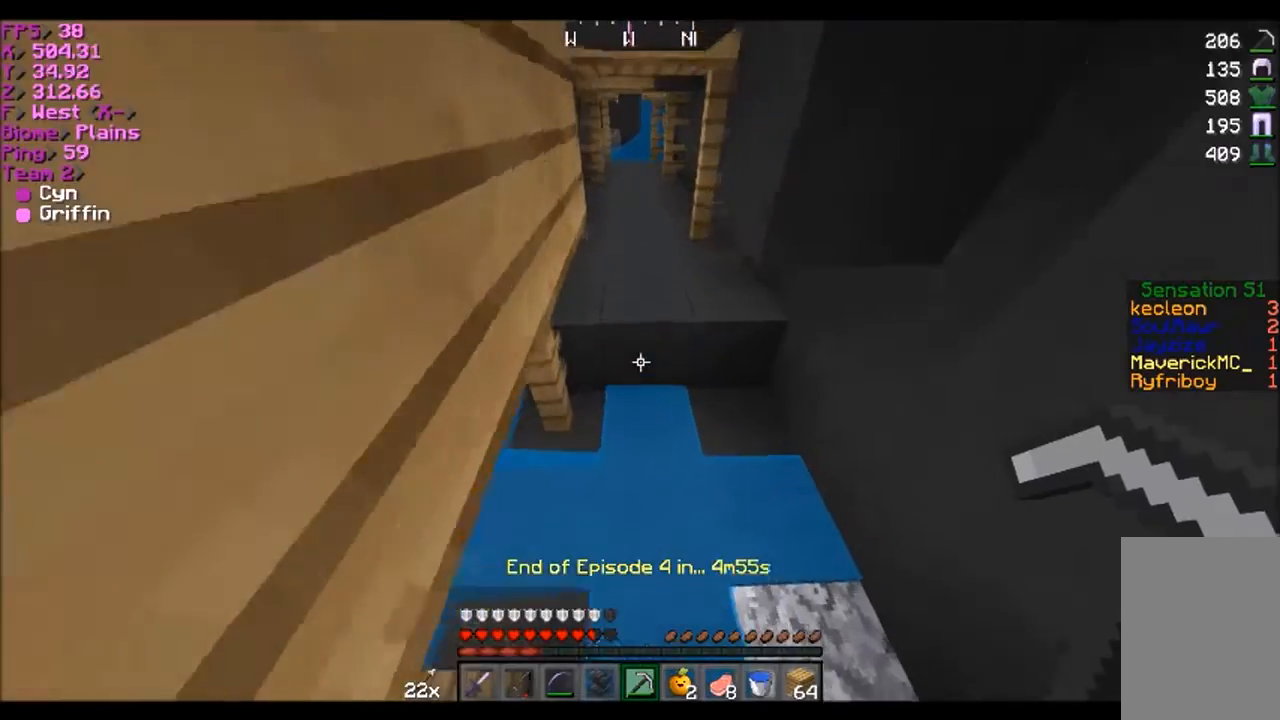
{"keys": ["d", "w"], "mouse": [], "events": [[267, "d", "down"]]}
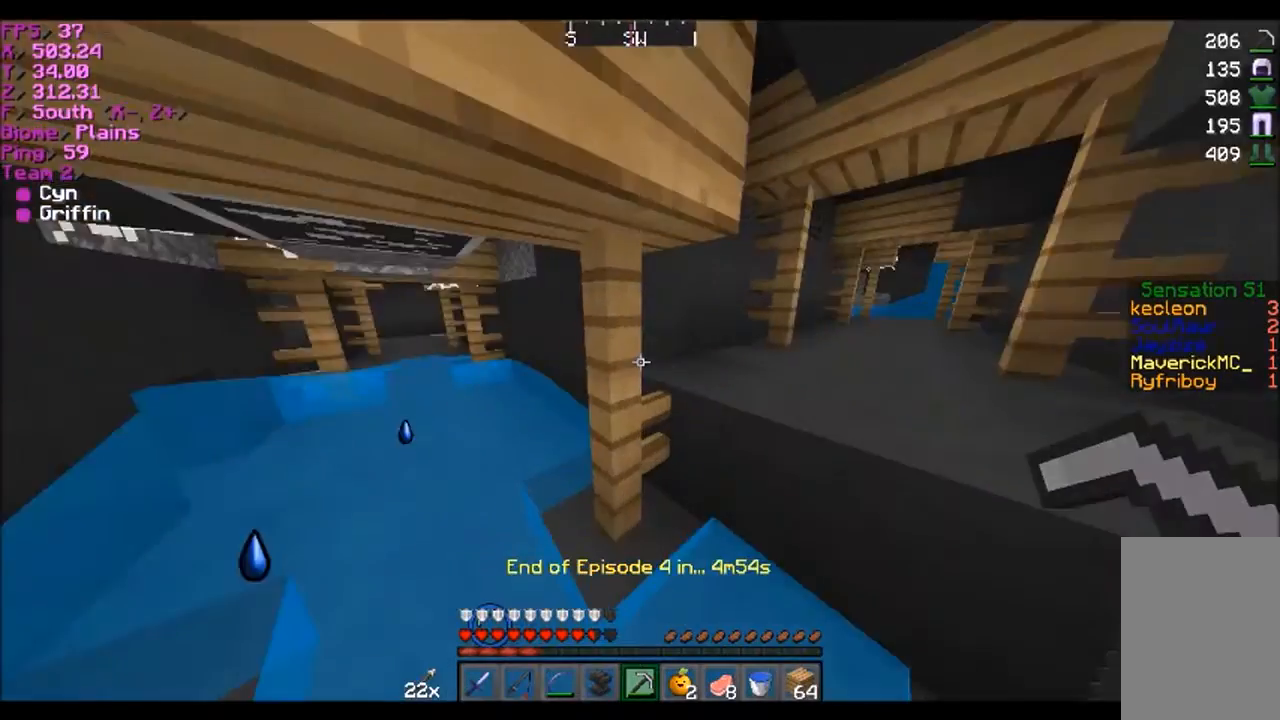
{"keys": ["d", "w"], "mouse": [], "events": []}
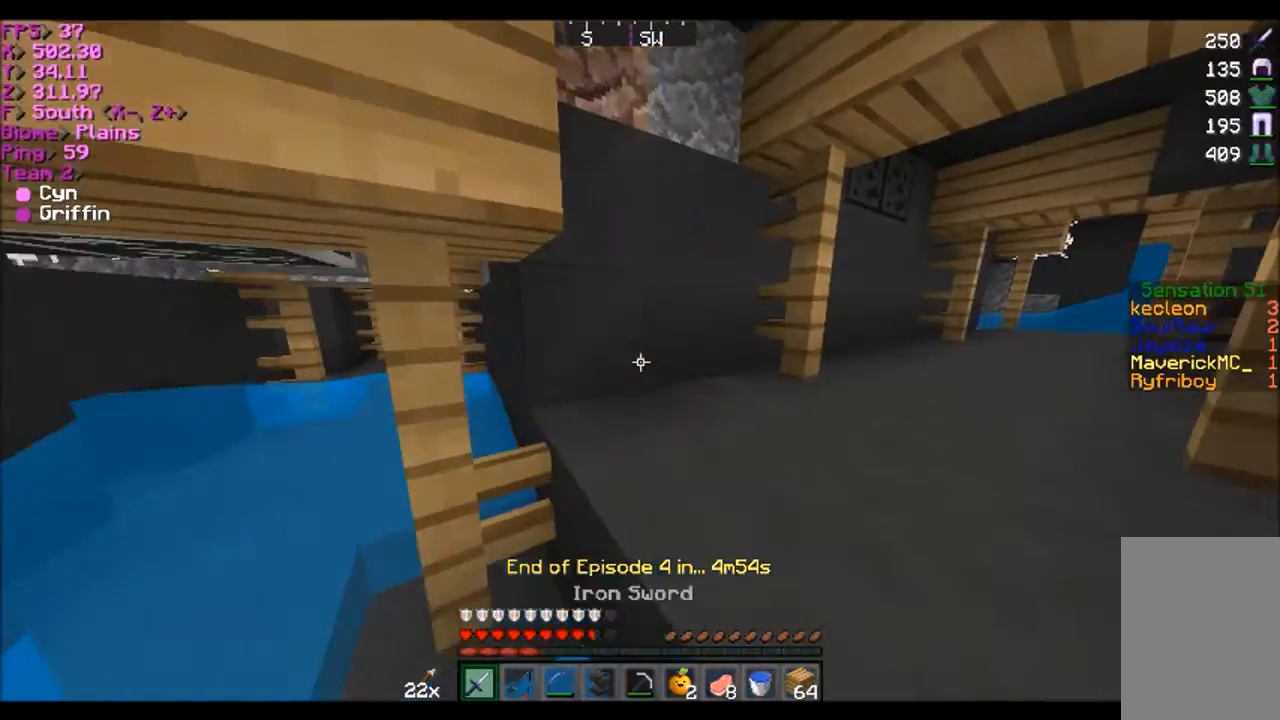
{"keys": ["w"], "mouse": [], "events": [[501, "d", "up"]]}
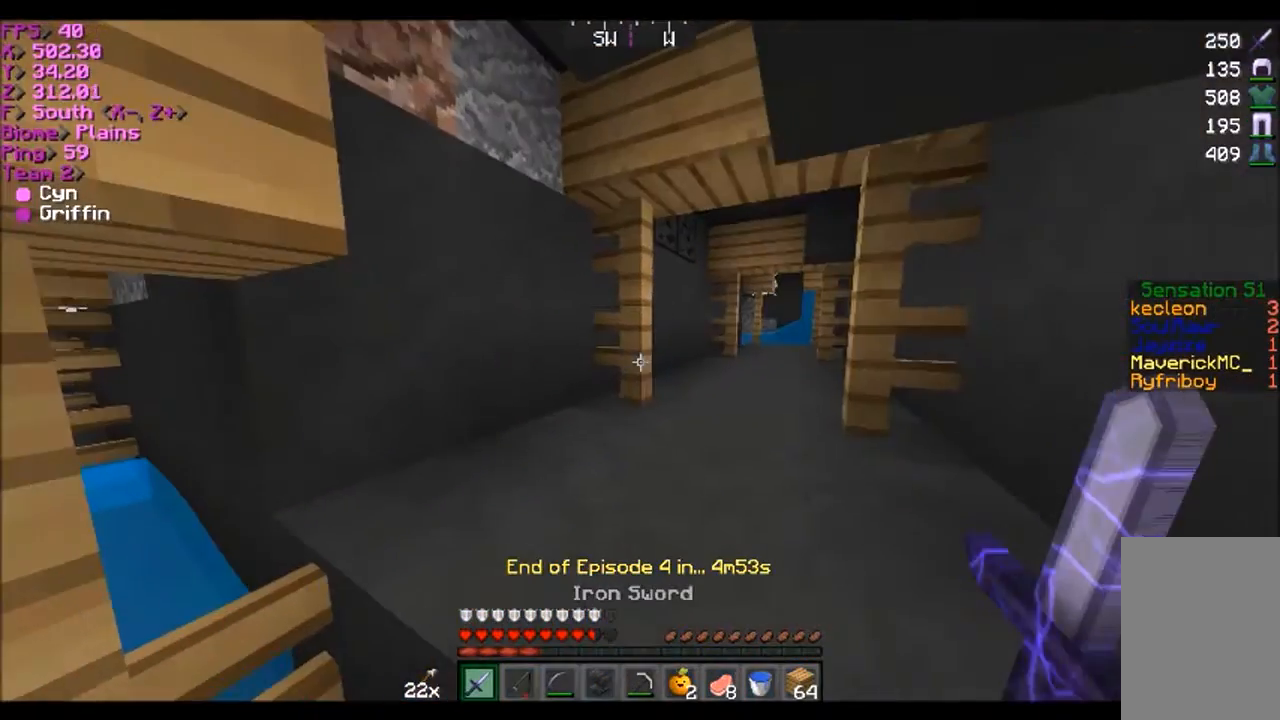
{"keys": ["a", "w"], "mouse": [], "events": [[100, "a", "down"]]}
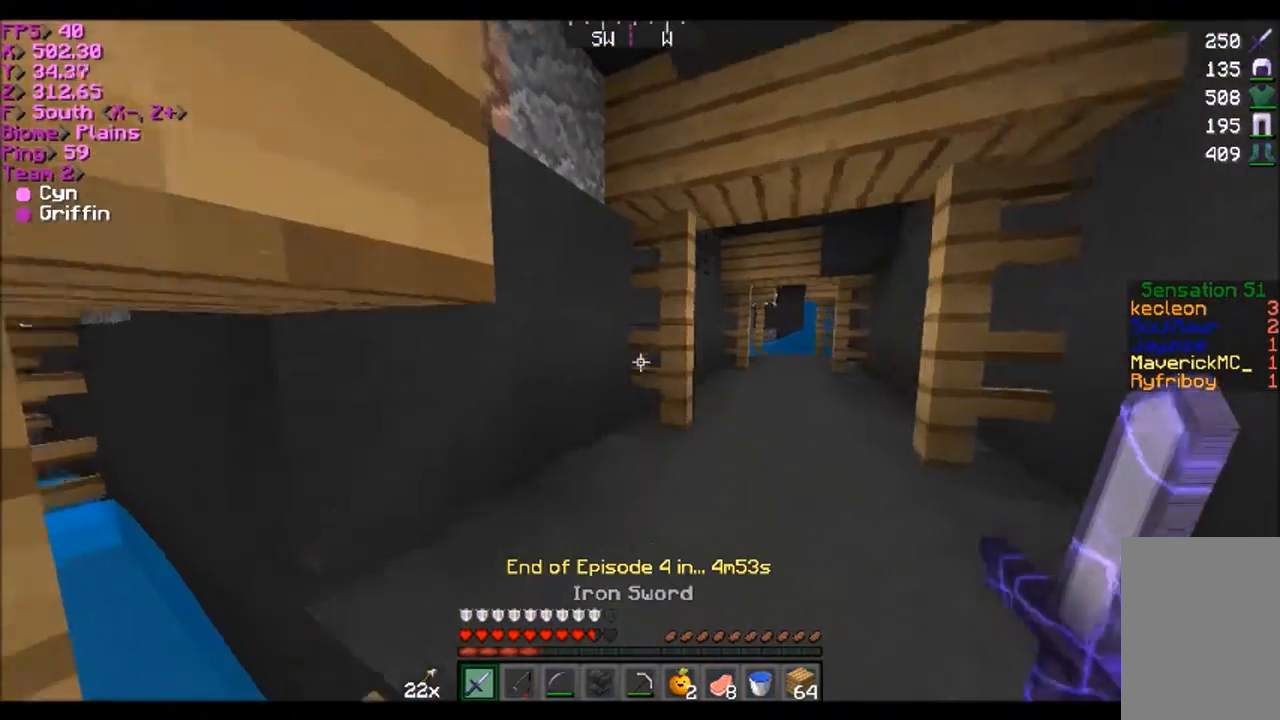
{"keys": ["w"], "mouse": [], "events": [[100, "a", "up"]]}
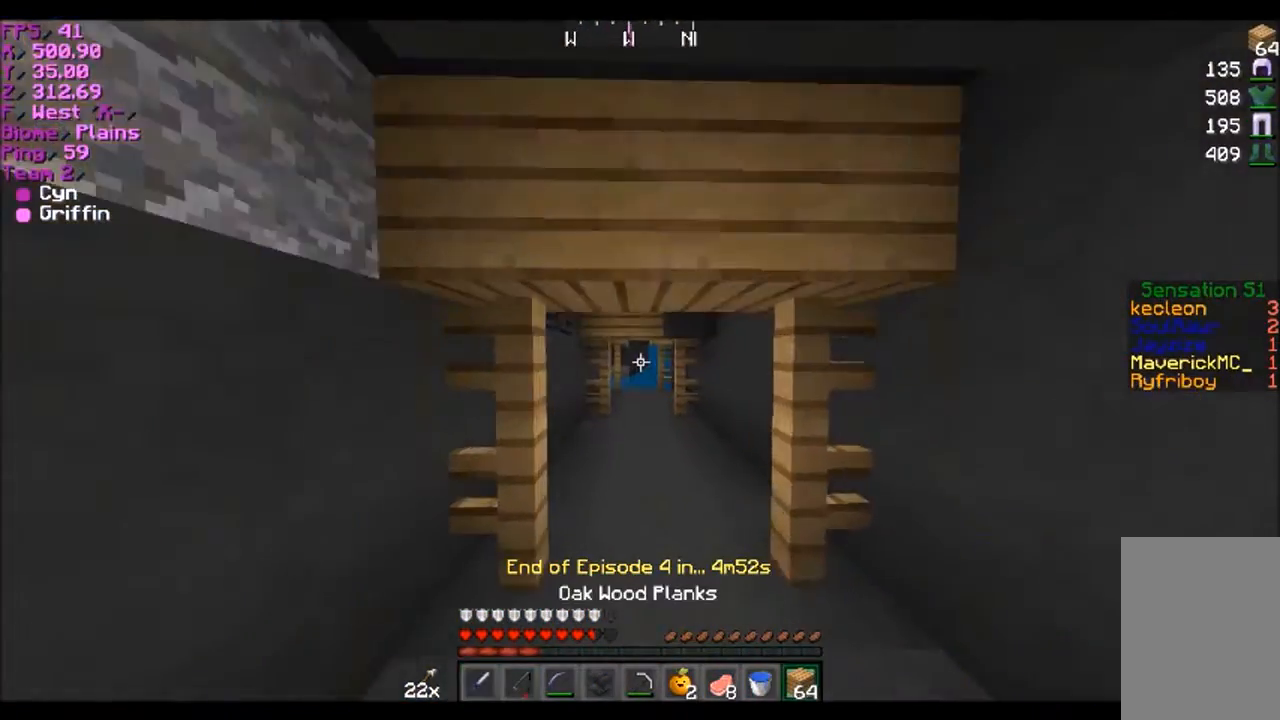
{"keys": ["w"], "mouse": [], "events": []}
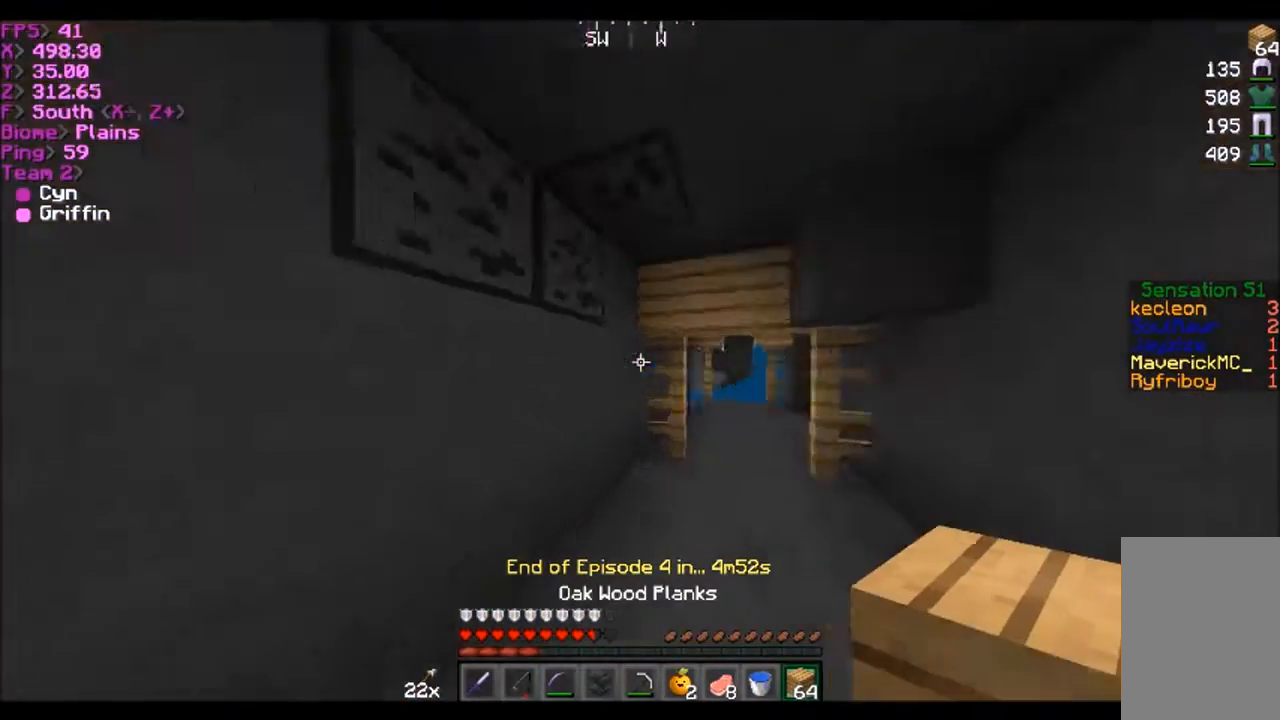
{"keys": [], "mouse": ["left"], "events": [[100, "w", "up"], [234, "mouse_left", "down"], [267, "mouse_left", "up"], [501, "mouse_left", "down"]]}
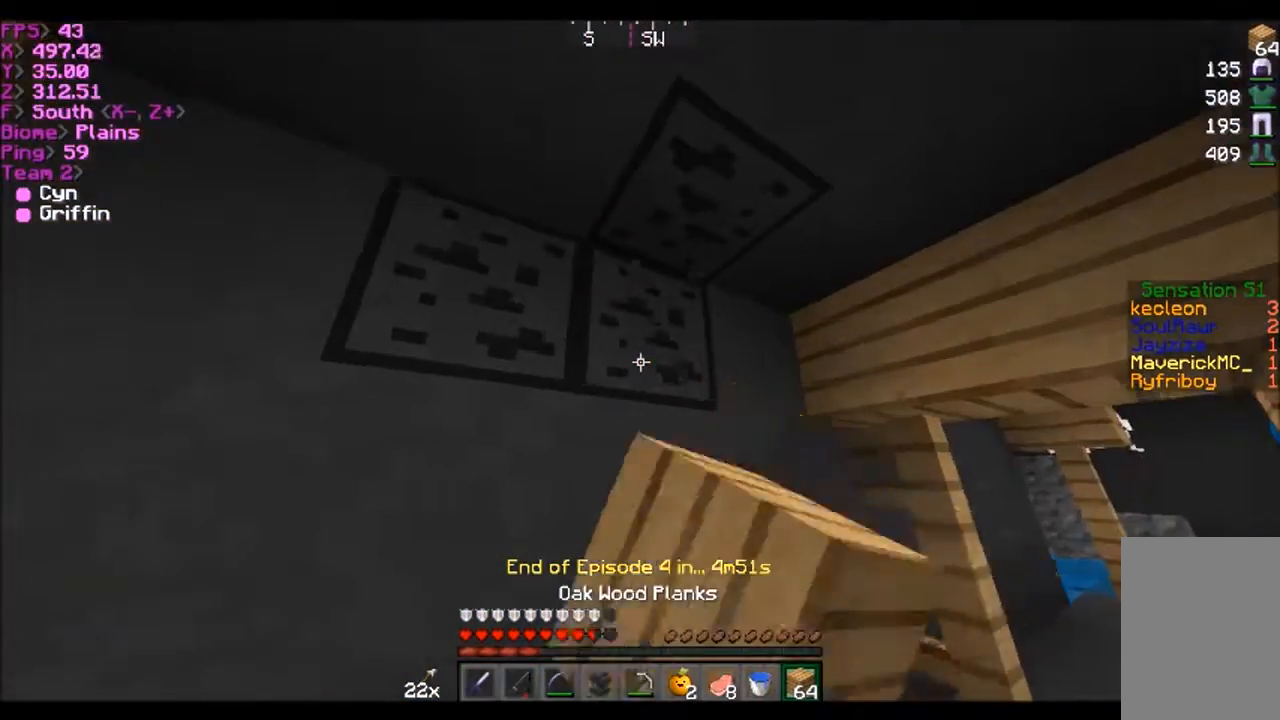
{"keys": [], "mouse": [], "events": [[100, "mouse_left", "up"], [166, "mouse_left", "down"], [267, "mouse_left", "up"], [333, "mouse_left", "down"], [433, "mouse_left", "up"]]}